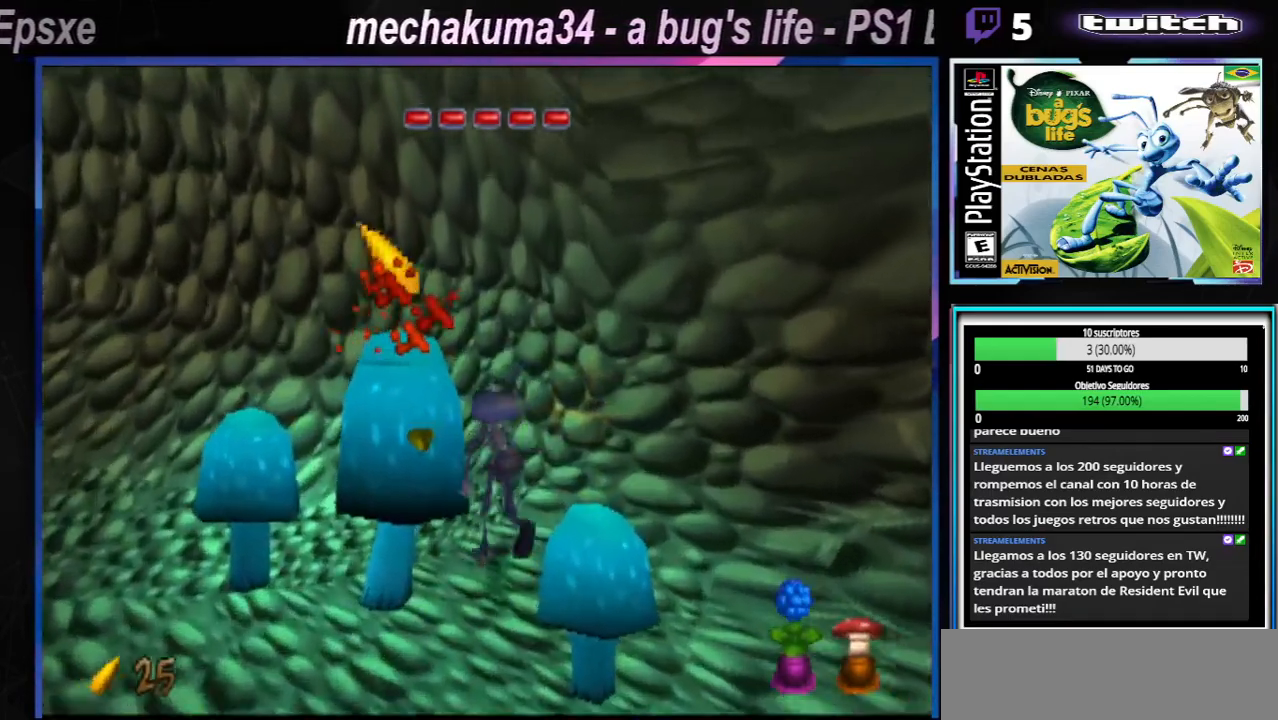
Gameplay with a controller (Xbox layout); each line is a JSON object with the inputs held at the frame after it. "events" lists button and stick changes between this image and that frame as [ms after this image, input, new state], when the widget could be followed in between. Not read: L3 R3.
{"buttons": ["A", "X"], "left_stick": "left", "right_stick": "center", "events": []}
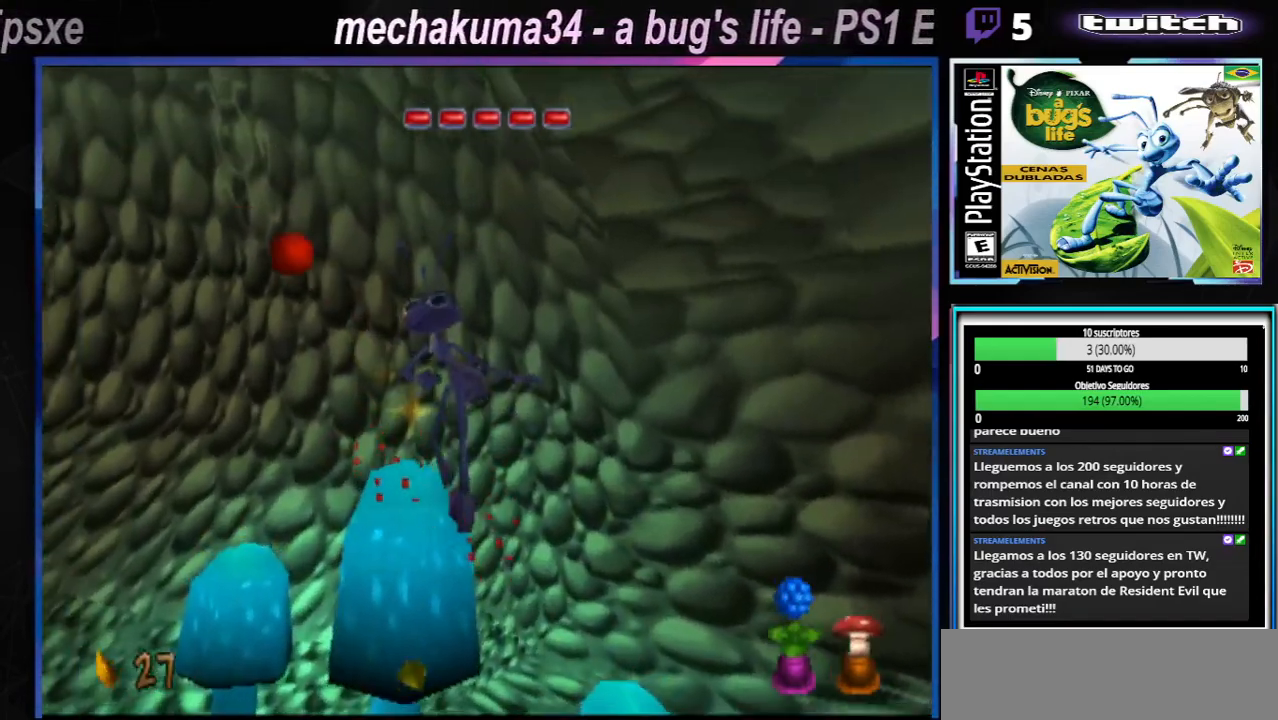
{"buttons": ["X"], "left_stick": "left", "right_stick": "center", "events": [[150, "A", "up"], [150, "X", "up"], [300, "X", "down"], [434, "X", "up"], [500, "X", "down"]]}
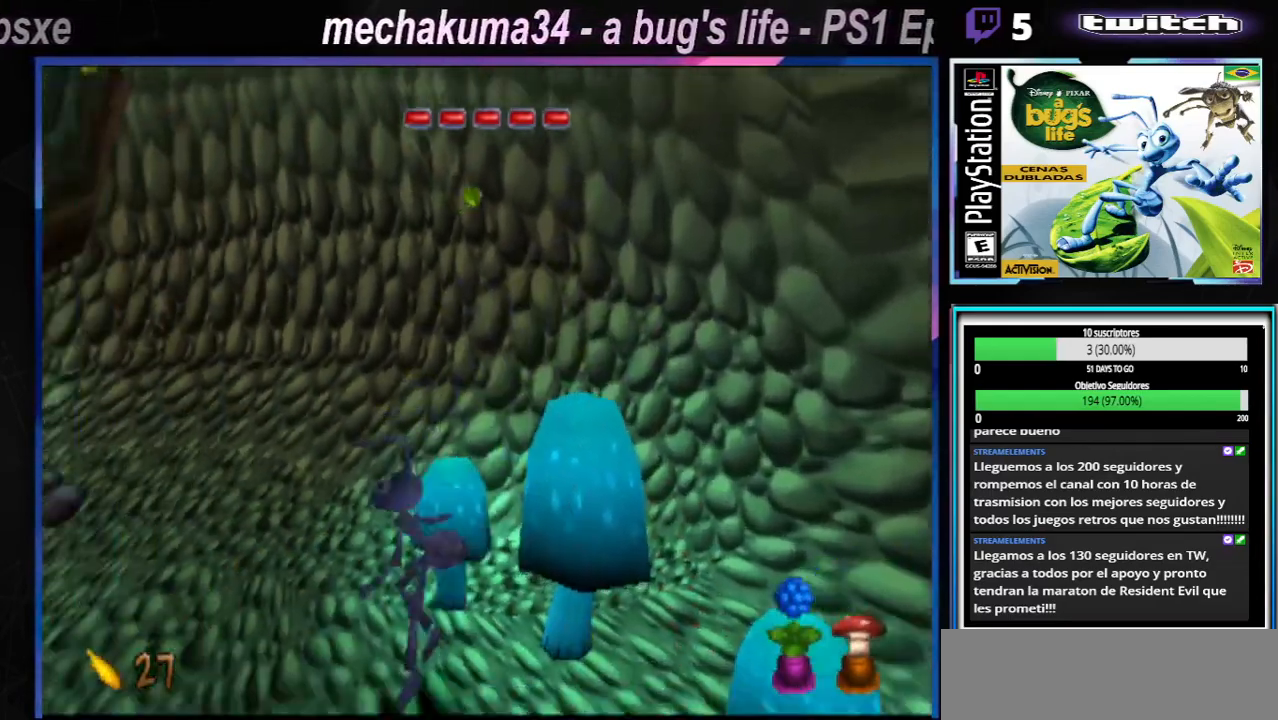
{"buttons": [], "left_stick": "left", "right_stick": "center", "events": [[150, "X", "up"], [251, "X", "down"], [417, "X", "up"]]}
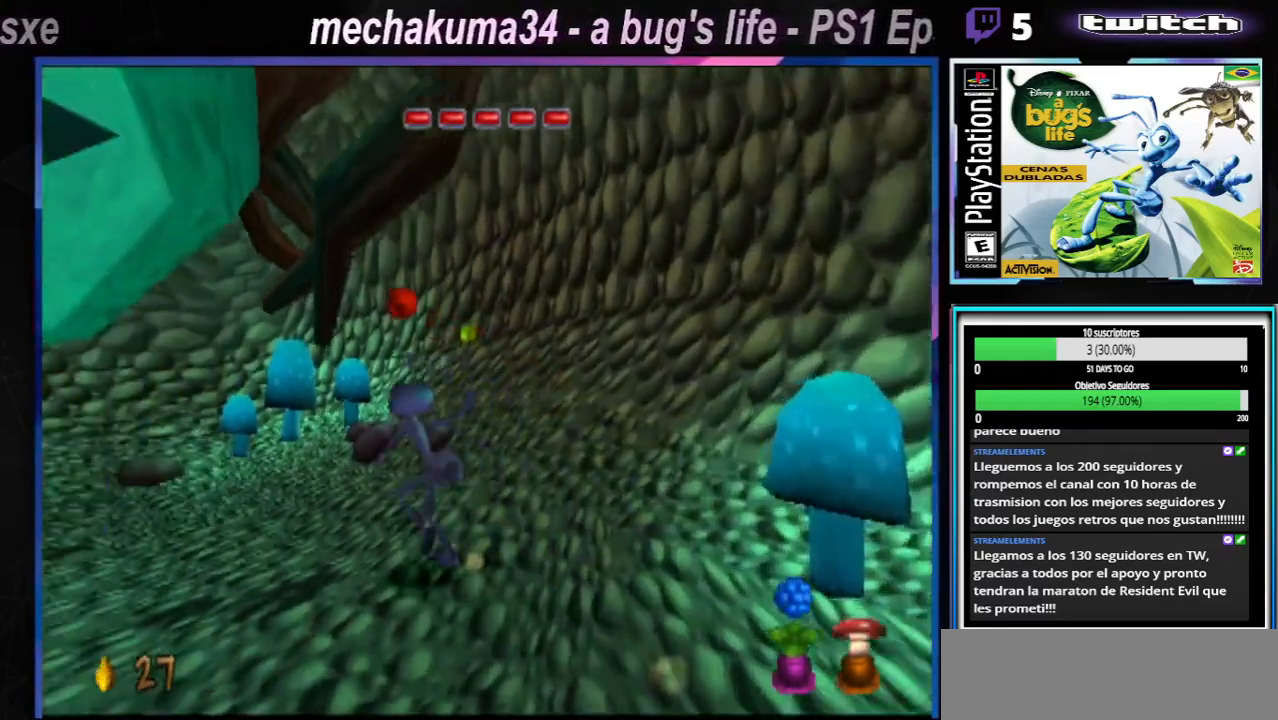
{"buttons": [], "left_stick": "left", "right_stick": "center", "events": [[66, "X", "down"], [217, "X", "up"], [333, "X", "down"], [484, "X", "up"]]}
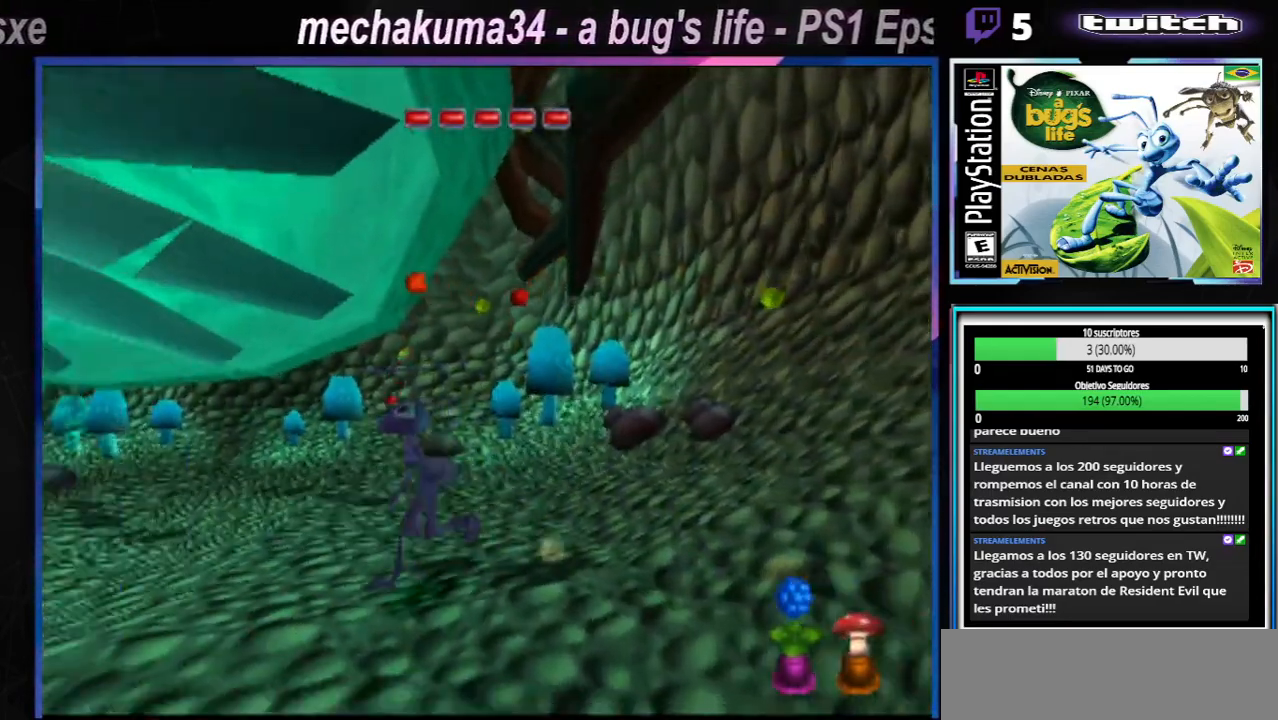
{"buttons": [], "left_stick": "down-right", "right_stick": "center", "events": [[67, "left_stick", "down-right"], [167, "X", "down"], [317, "X", "up"]]}
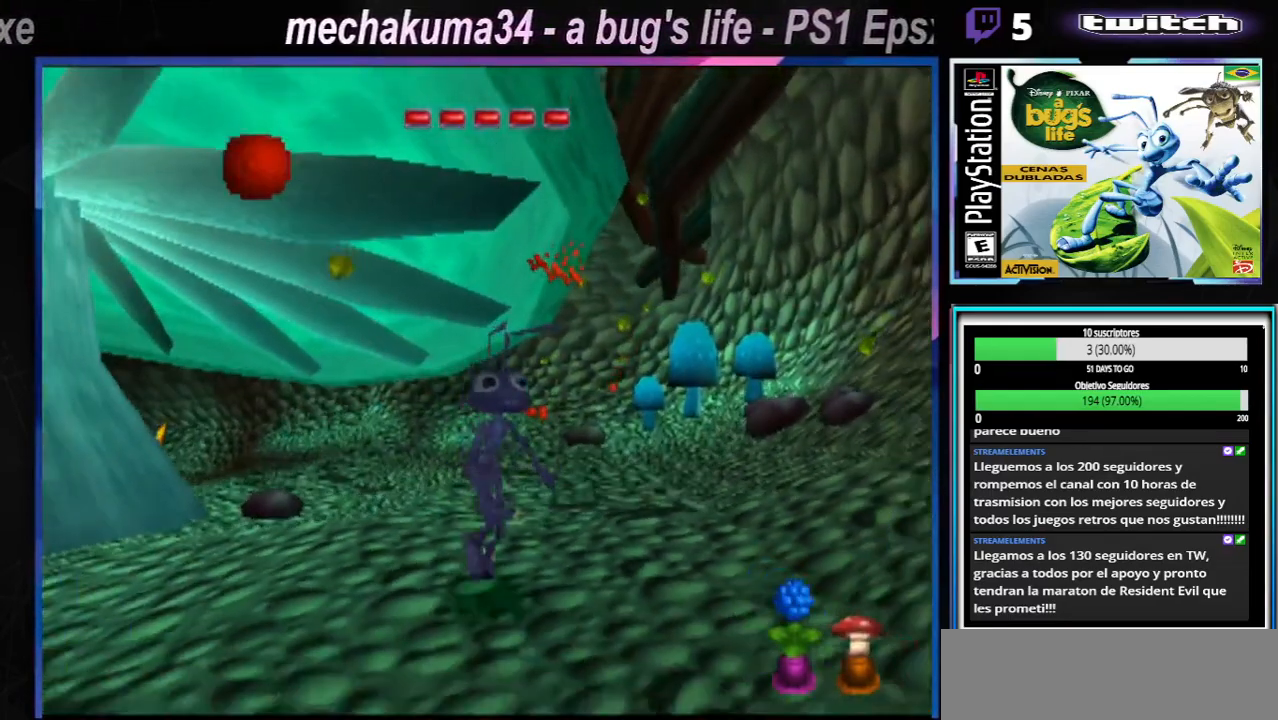
{"buttons": [], "left_stick": "left", "right_stick": "center", "events": [[16, "X", "down"], [133, "left_stick", "down-left"], [150, "X", "up"], [217, "left_stick", "left"], [333, "X", "down"], [484, "X", "up"]]}
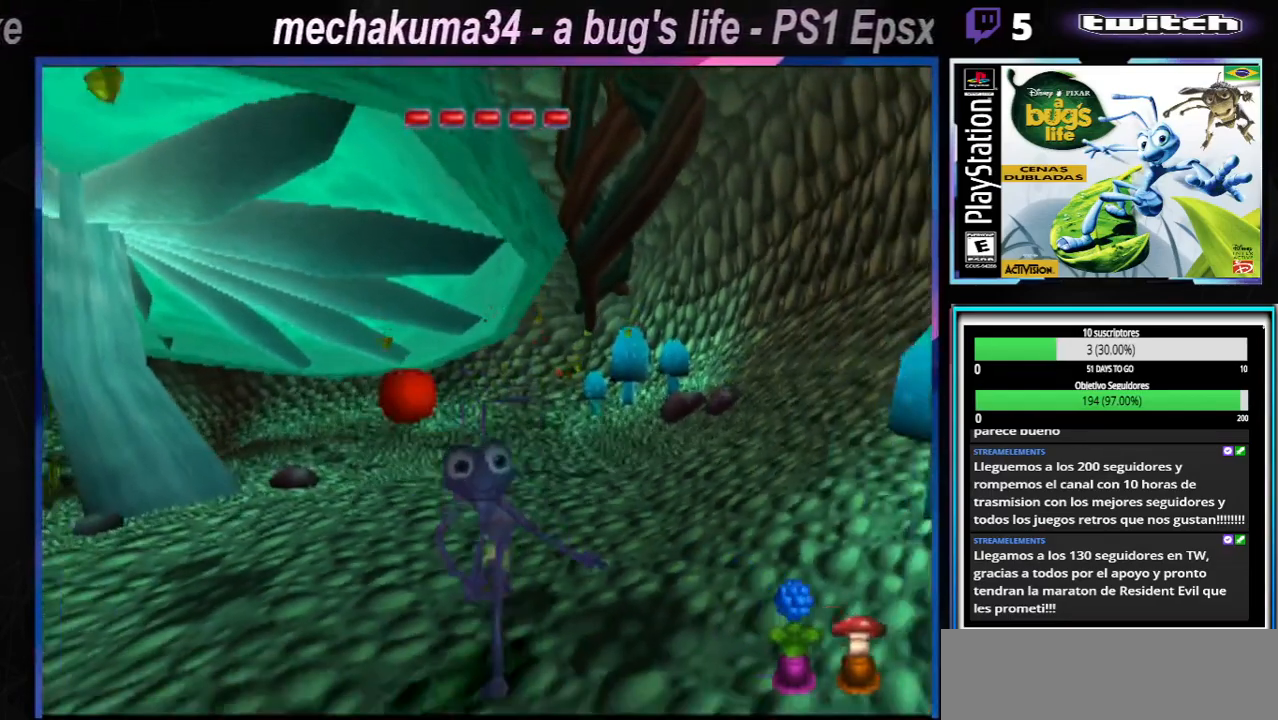
{"buttons": [], "left_stick": "left", "right_stick": "center", "events": [[117, "X", "down"], [250, "X", "up"]]}
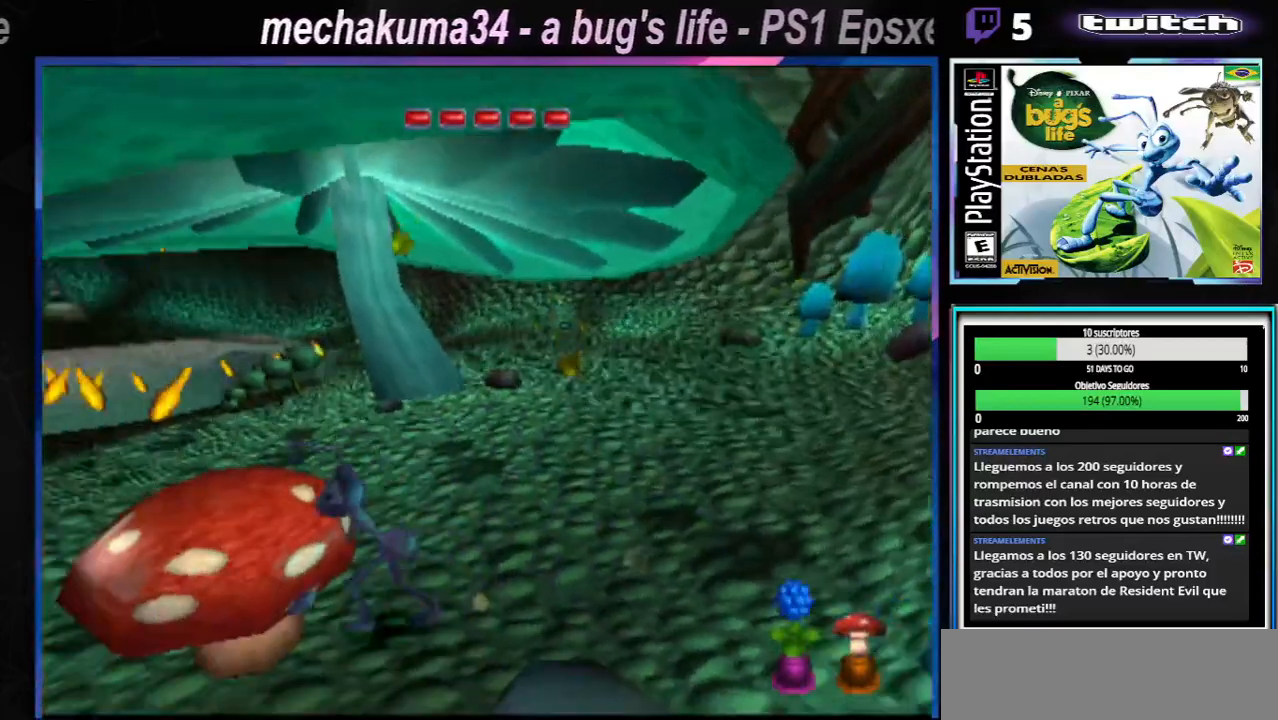
{"buttons": ["A"], "left_stick": "left", "right_stick": "center", "events": [[167, "left_stick", "center"], [300, "left_stick", "left"], [500, "A", "down"]]}
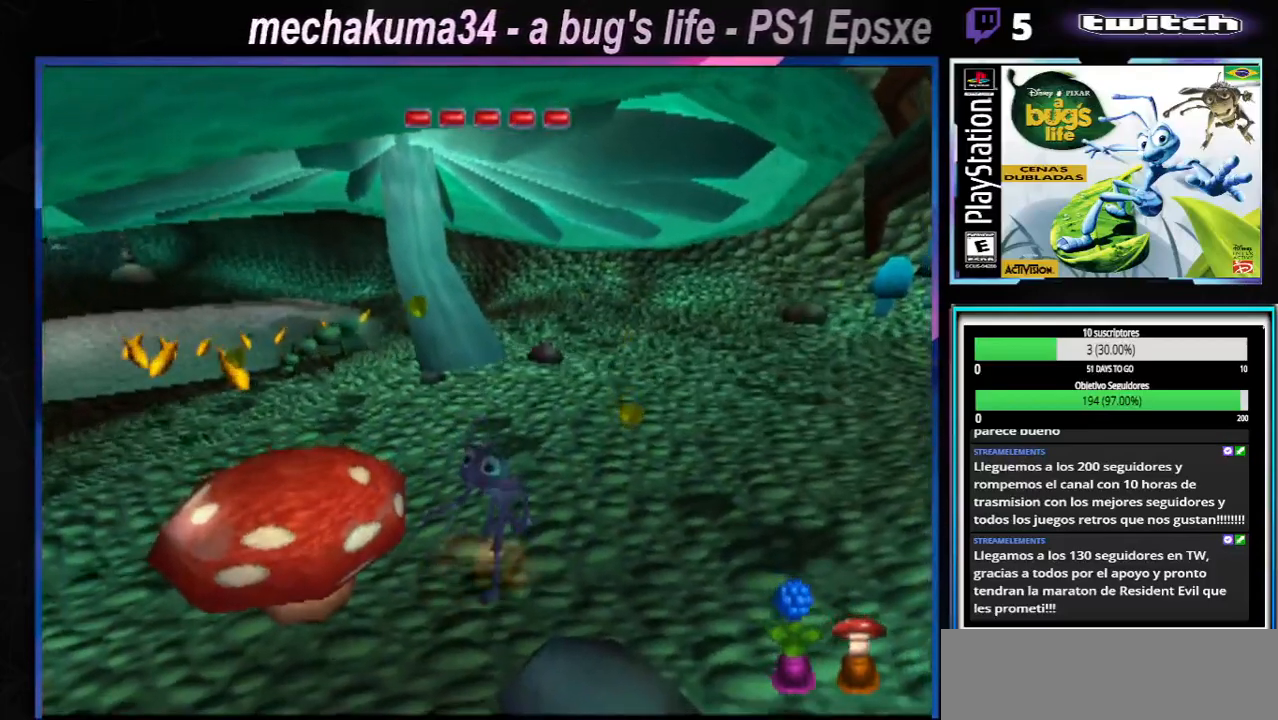
{"buttons": [], "left_stick": "left", "right_stick": "center", "events": [[417, "A", "up"]]}